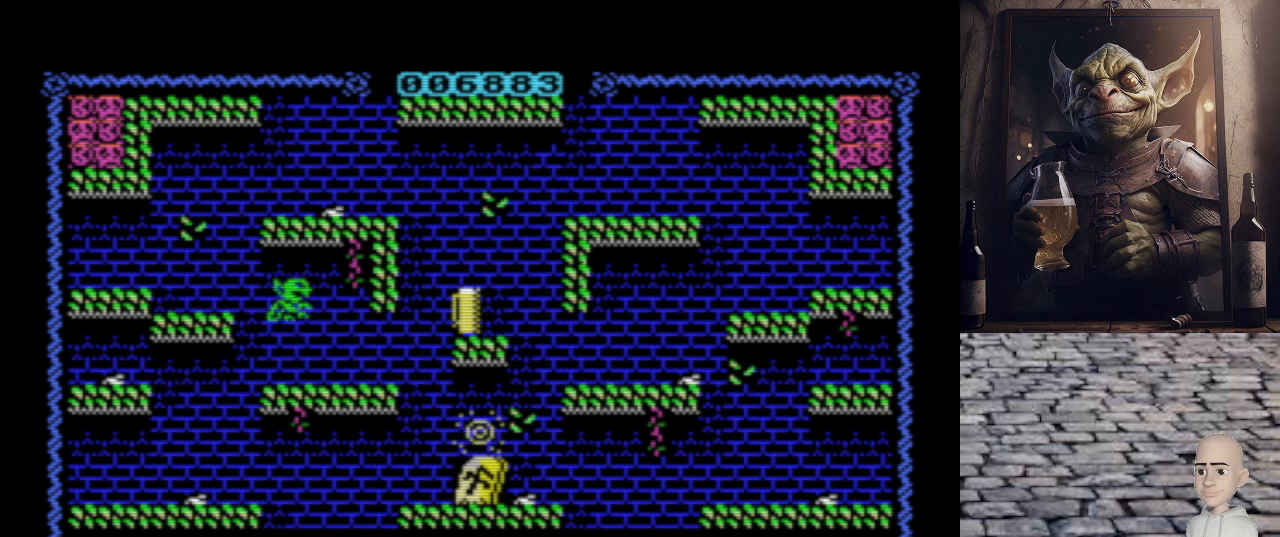
Gameplay with keyboard; each line is a JSON object with the keys held at the frame after it. "events" lists presses ("down") and releases ("up") of ".", "/", "0", "1", "2", "3", "4", "5", "6", "7", "8", "9", "a", "alt_l", "alt_r", "b", "backslash", "backspace", "c", "caps_lock", "comma", "ctrl_l", "ctrl_r", "d", "e", "equals", "escape", "f", "f1", "f10", "f11", "f12", "f2", "f3", "f4", "f5", "f6", "f7", "f8", "f9", "g", "h", "i", "j", "k", "l", "lbracket", "m", "minus", "n", "o", "p", "q", "quote", "r", "rbracket", "return", "s", "semicolon", "shift_l", "shift_r", "space", "super", "t", "tab", "tilde", "u", "v", "w", "x", "y" and "z" between this image and that frame as [ms after this image, input, new state], when the widget could be followed in between. No other keys are recorded. Mouse input is not recorded.
{"keys": ["p"], "events": []}
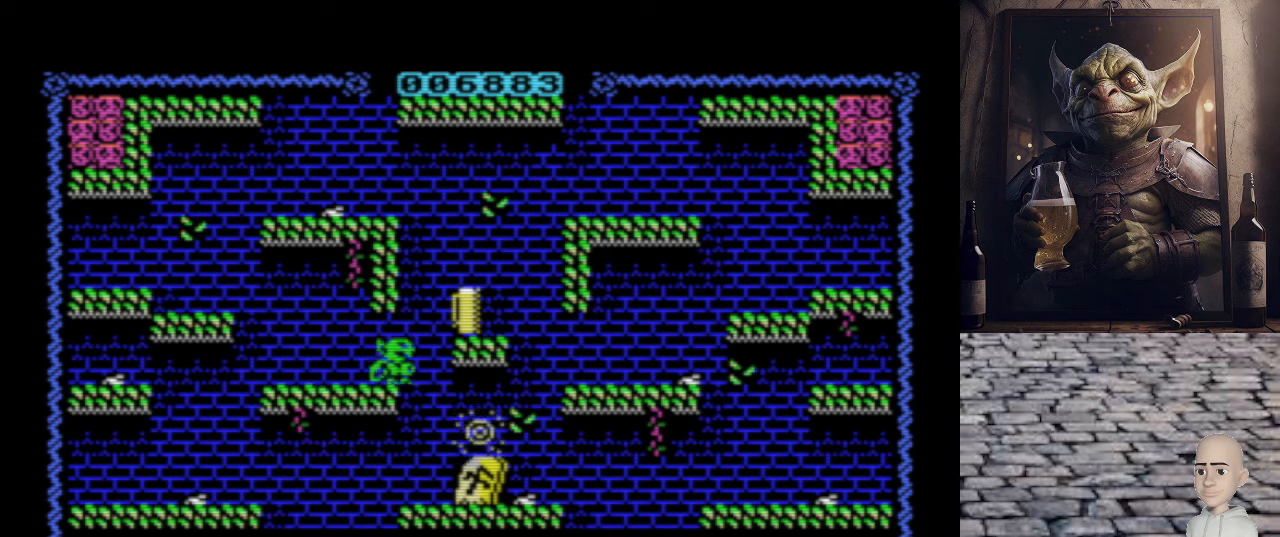
{"keys": ["p"], "events": []}
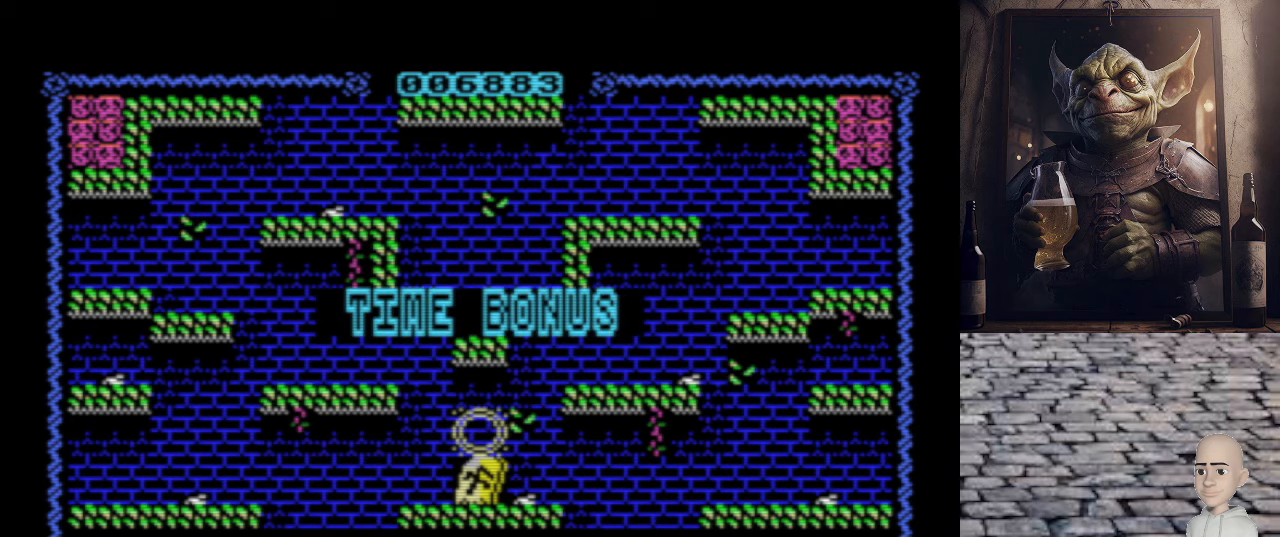
{"keys": [], "events": [[260, "p", "up"]]}
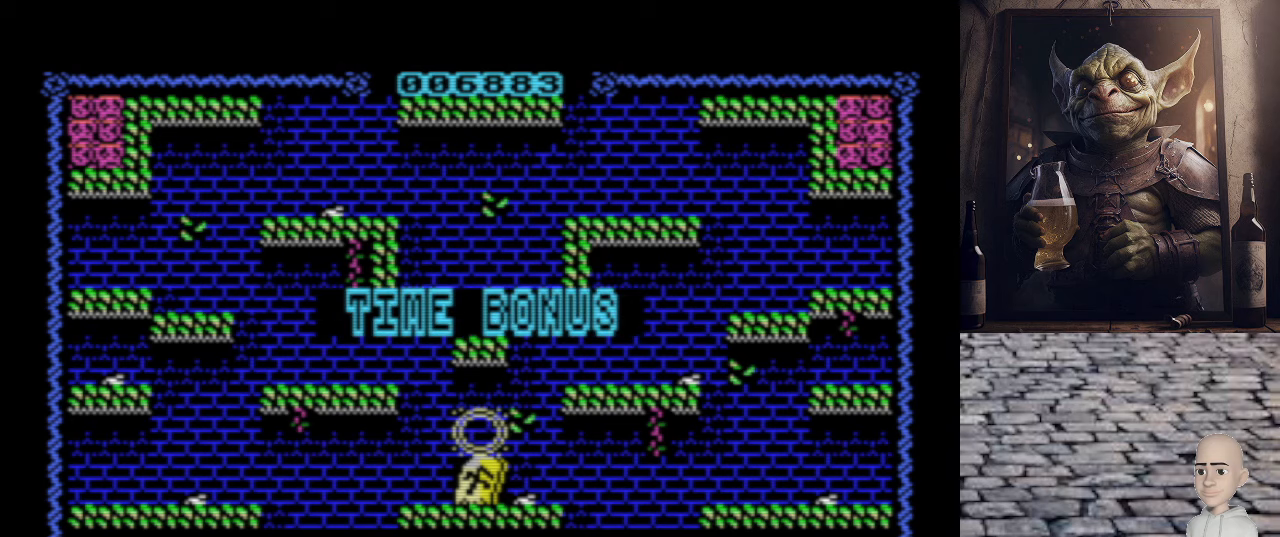
{"keys": [], "events": []}
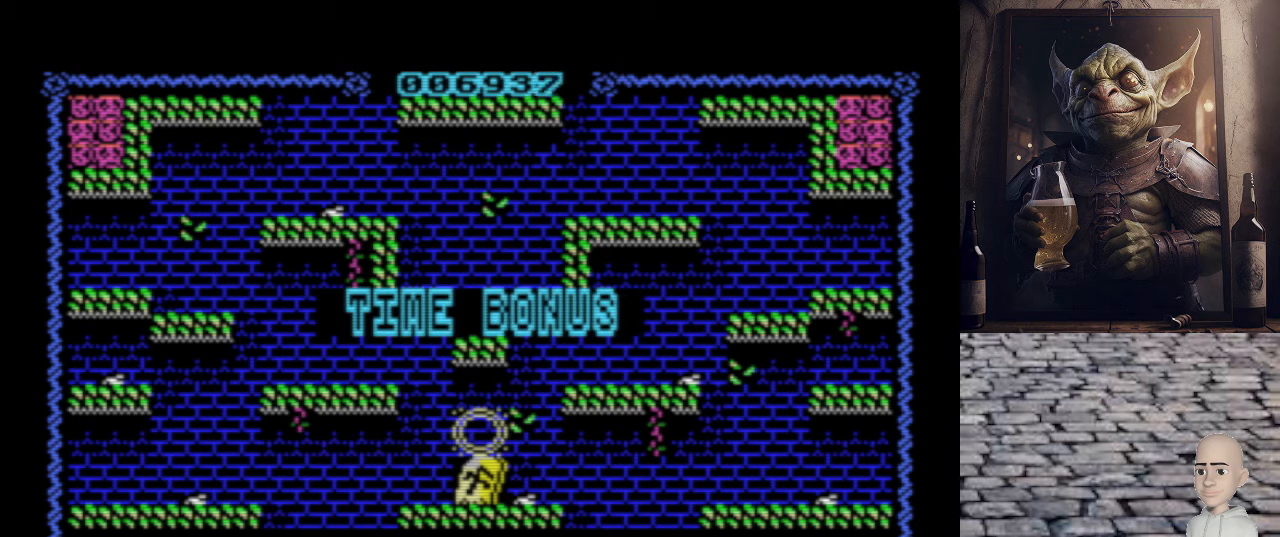
{"keys": [], "events": []}
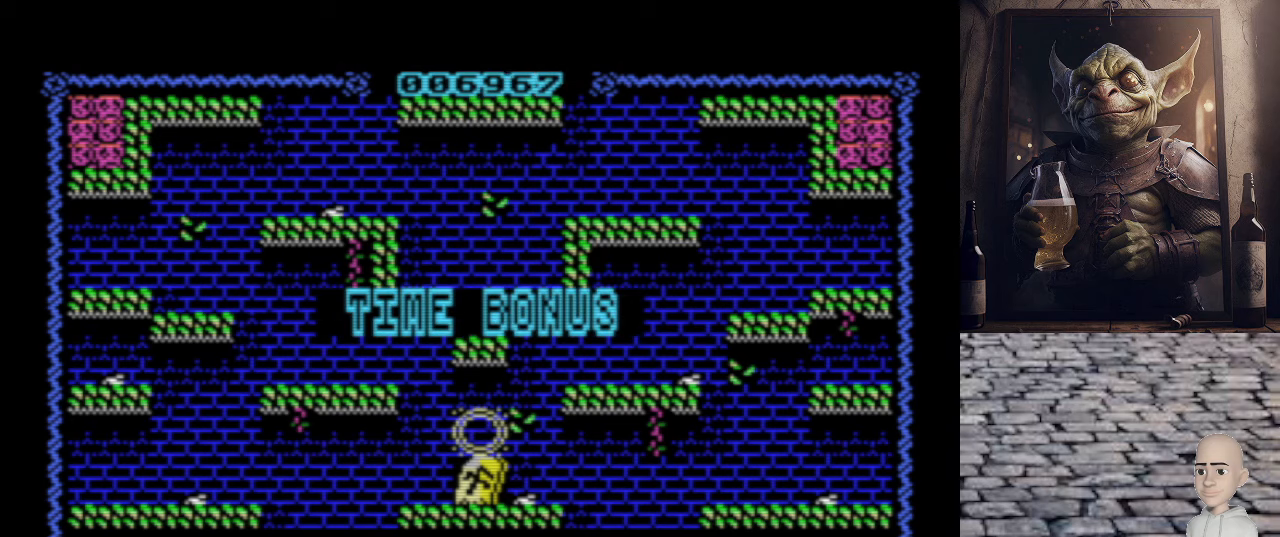
{"keys": [], "events": []}
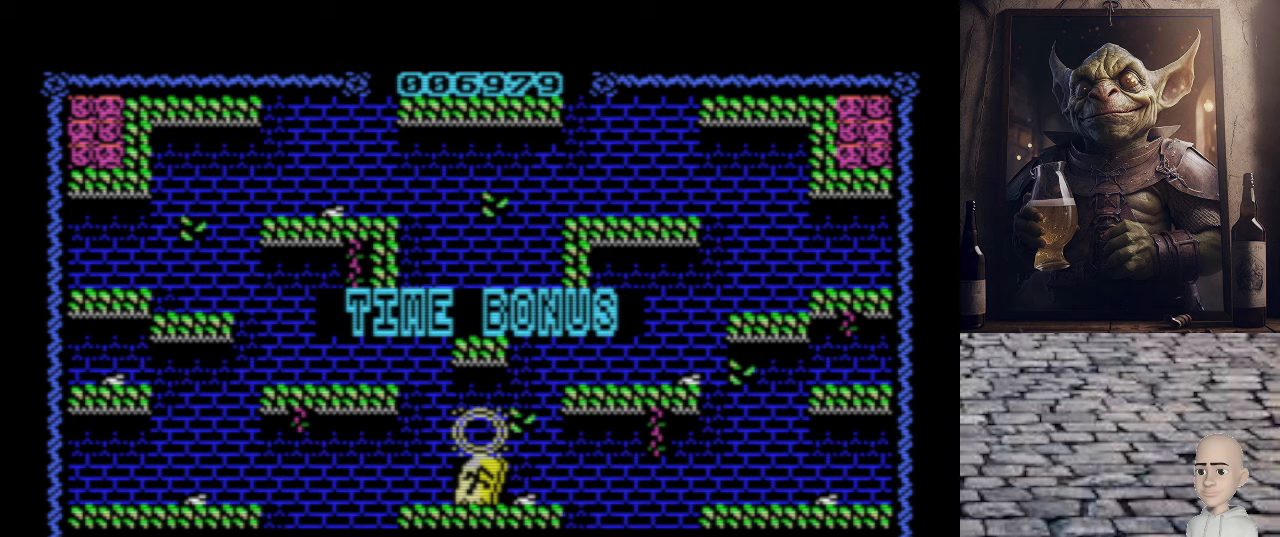
{"keys": [], "events": []}
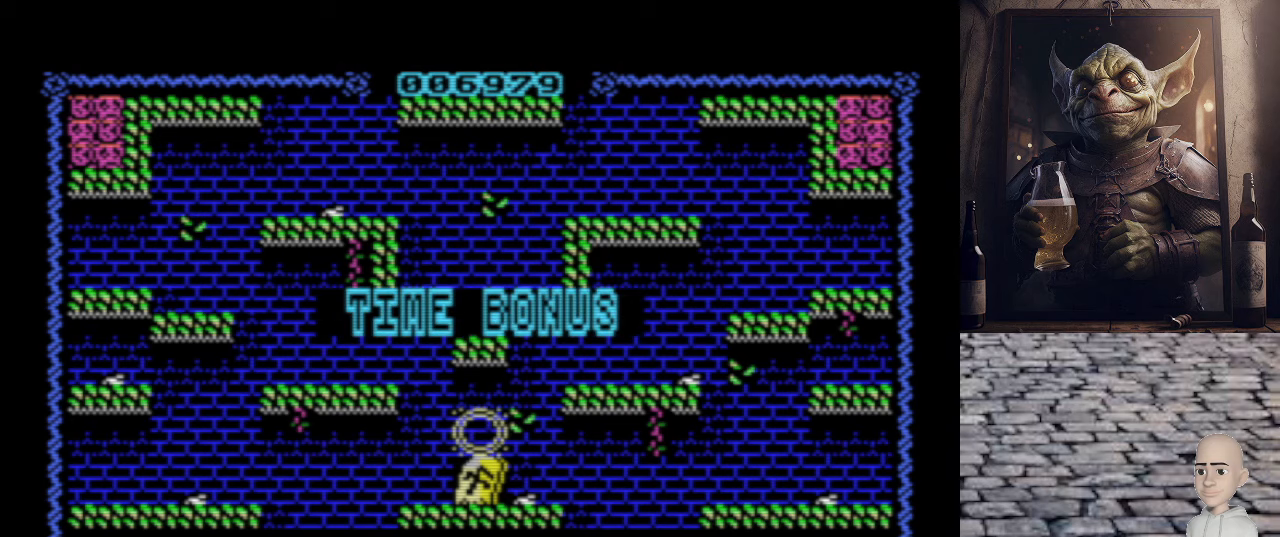
{"keys": [], "events": []}
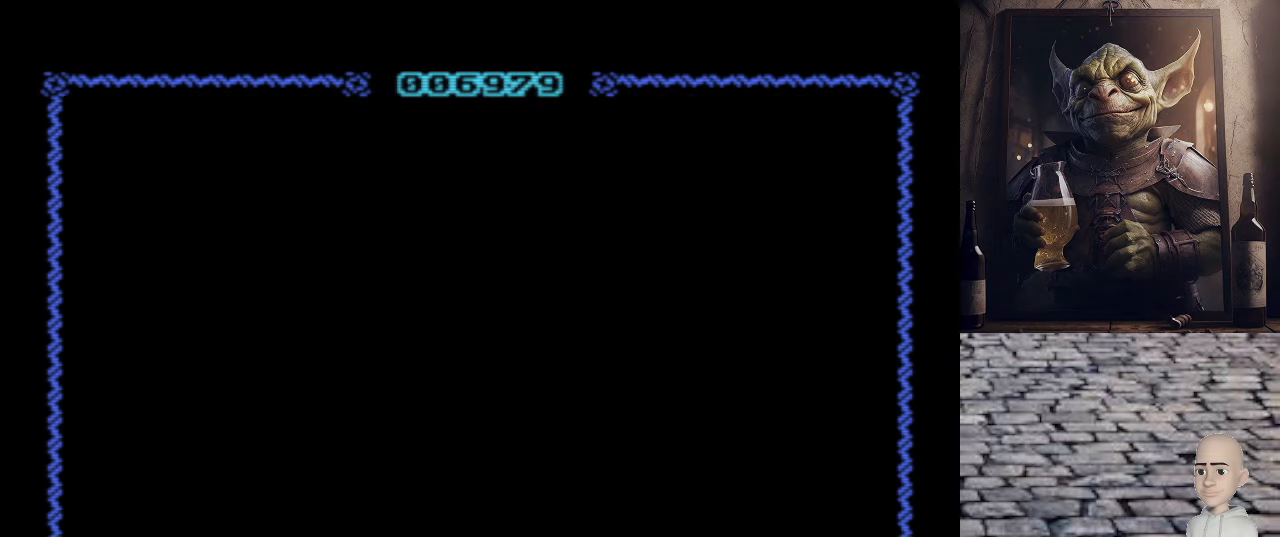
{"keys": [], "events": []}
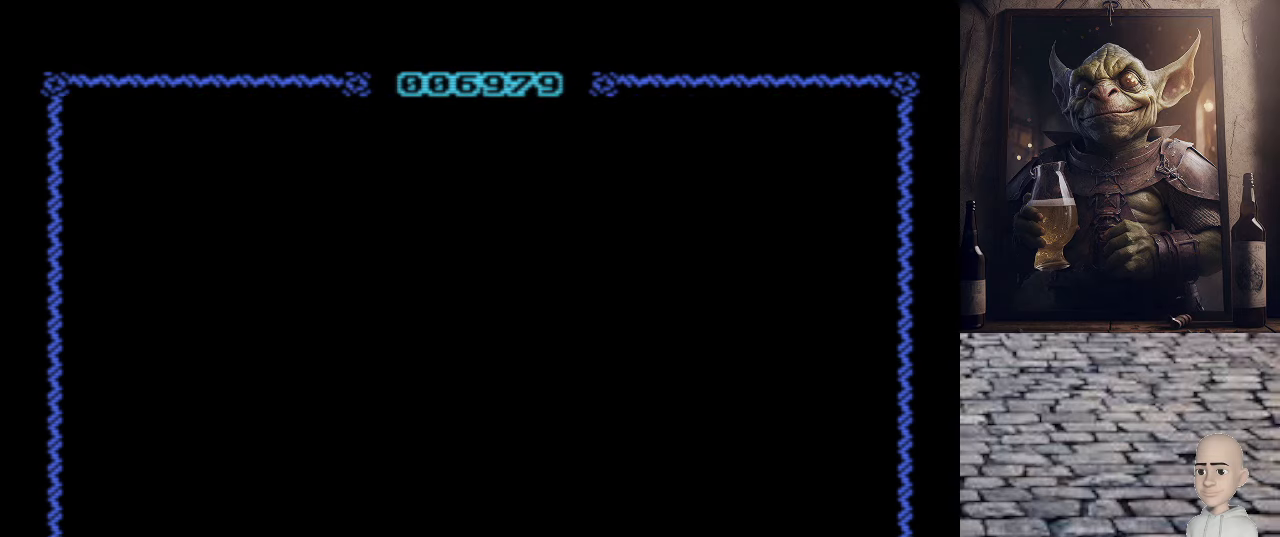
{"keys": [], "events": []}
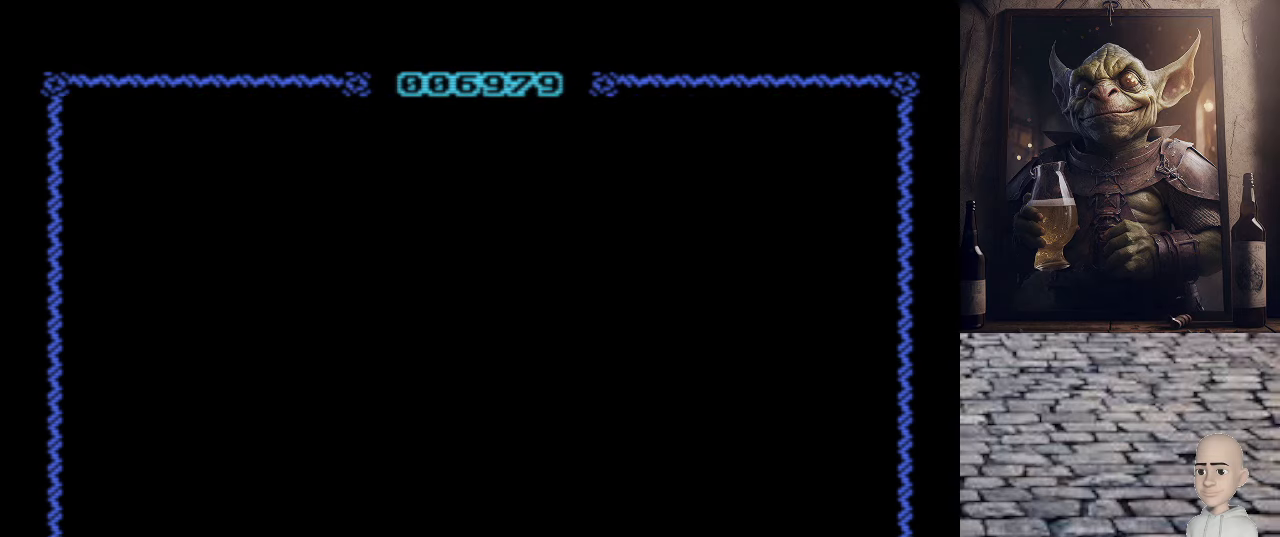
{"keys": [], "events": []}
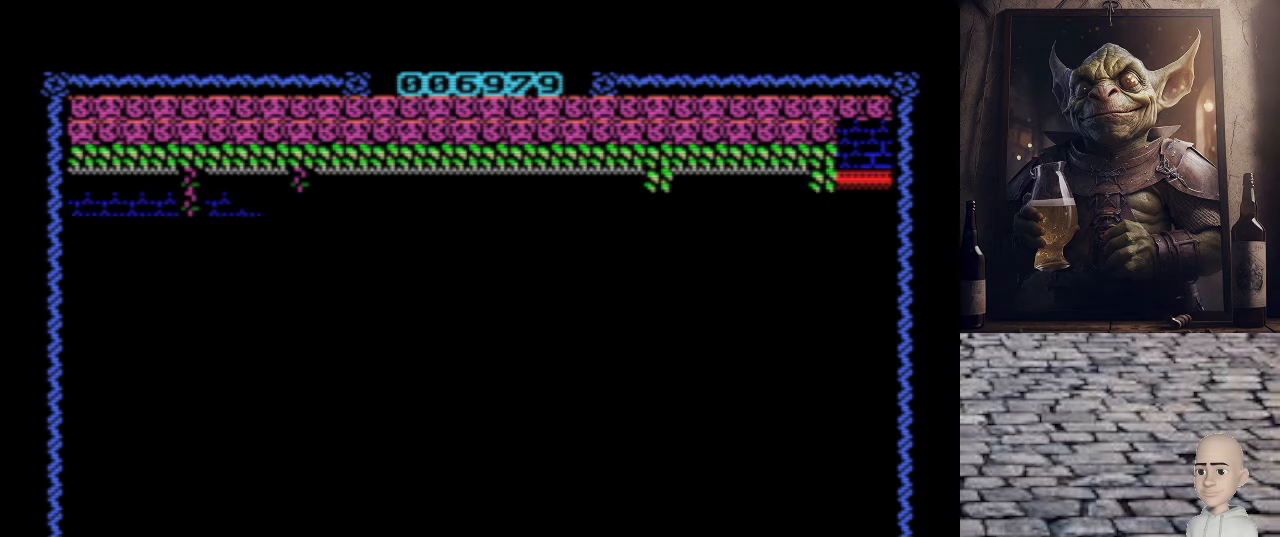
{"keys": [], "events": []}
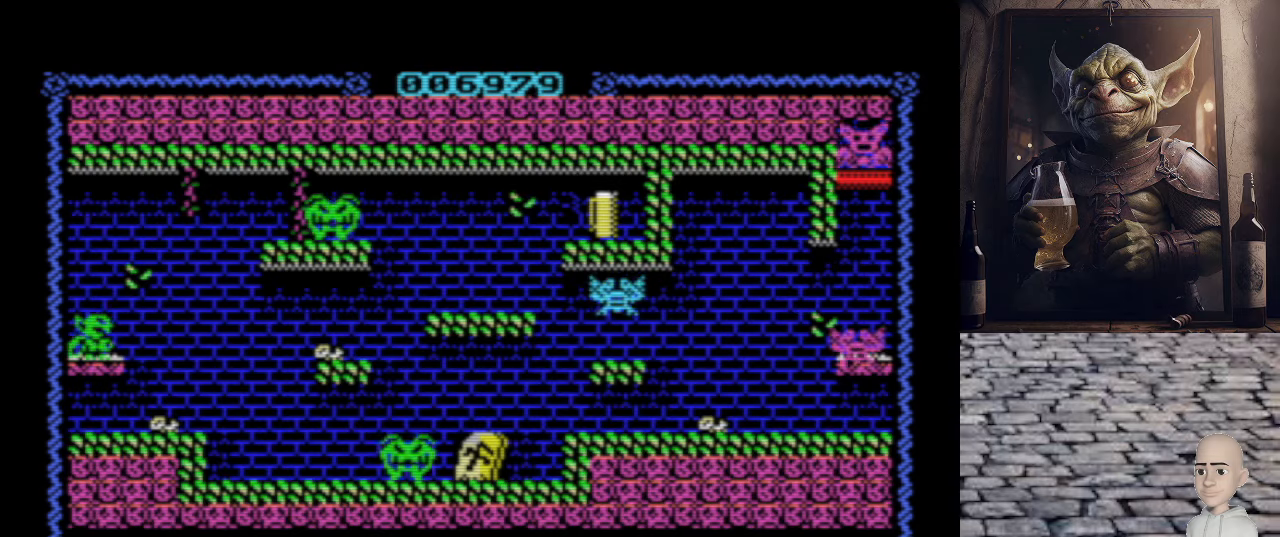
{"keys": [], "events": [[280, "p", "down"], [440, "p", "up"]]}
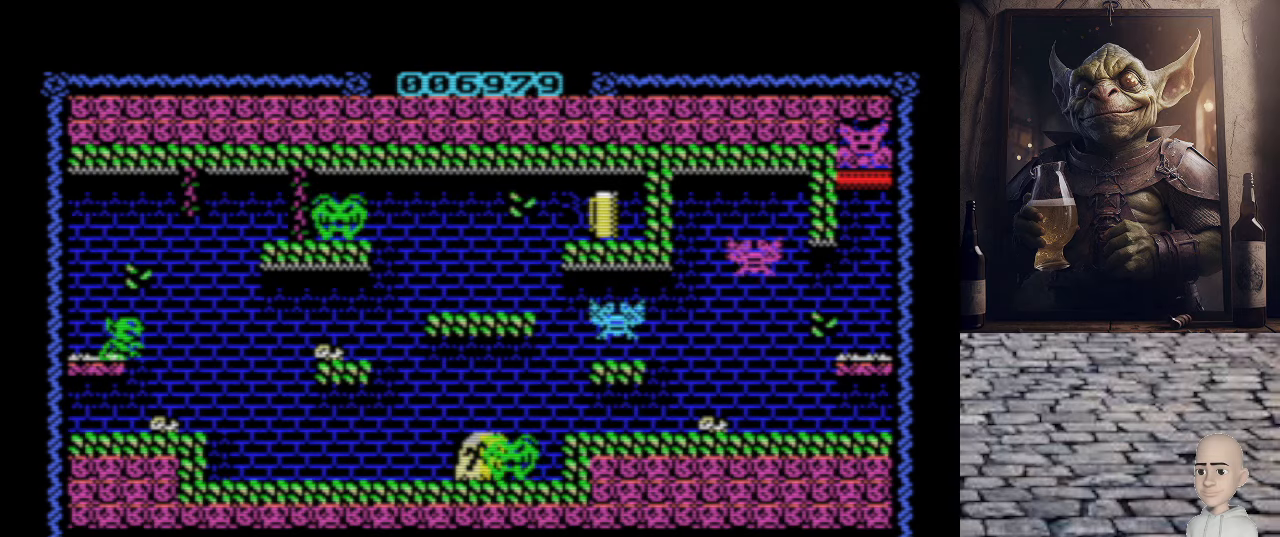
{"keys": [], "events": [[180, "p", "down"], [460, "p", "up"]]}
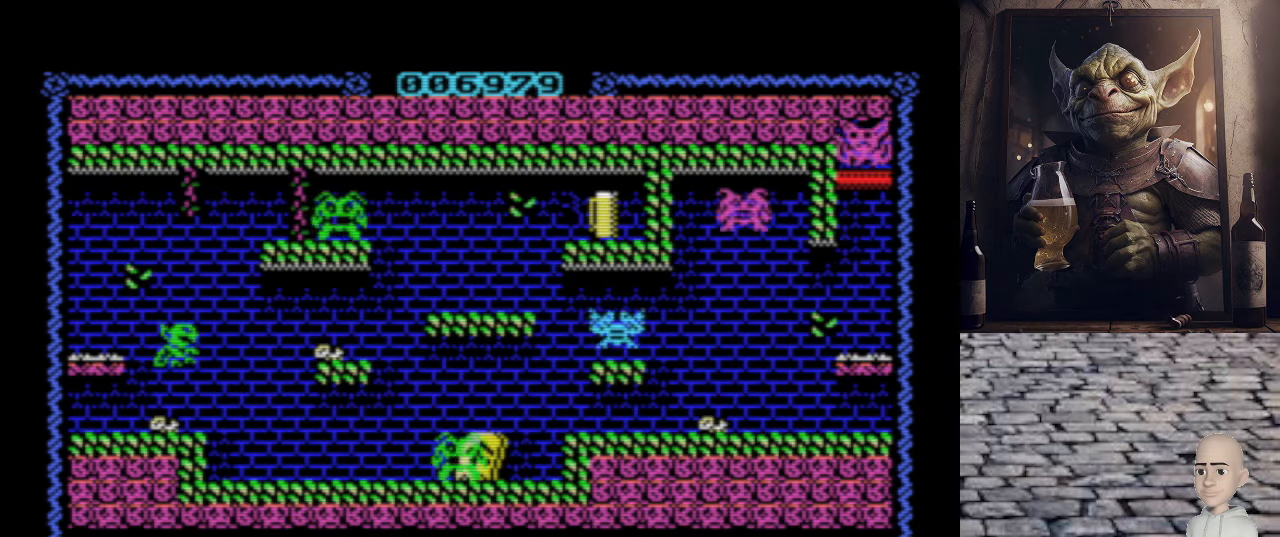
{"keys": [], "events": []}
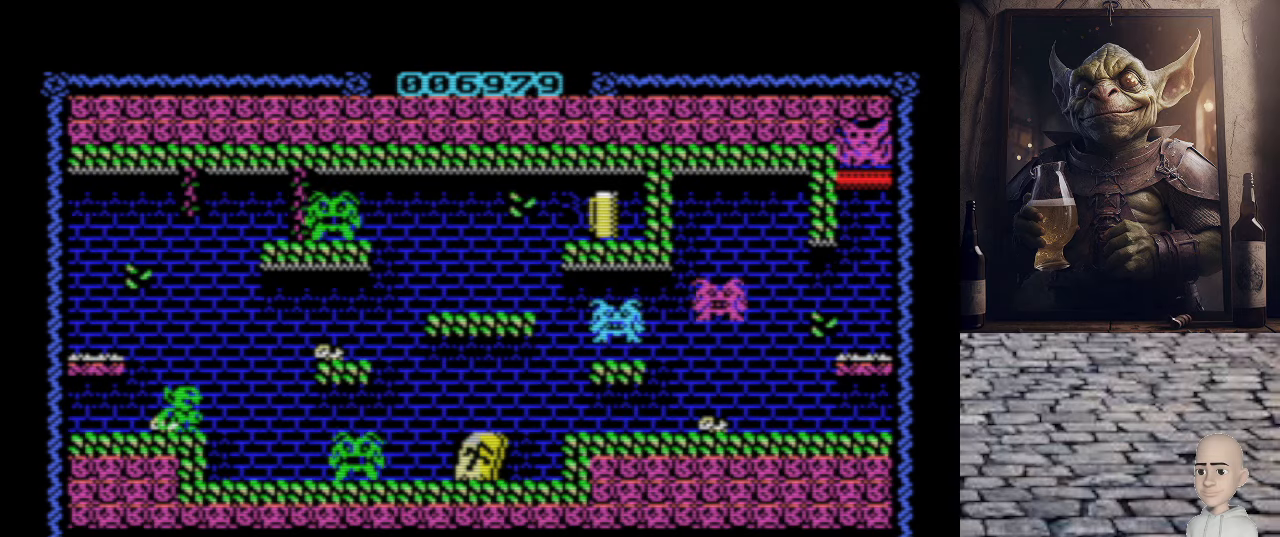
{"keys": [], "events": []}
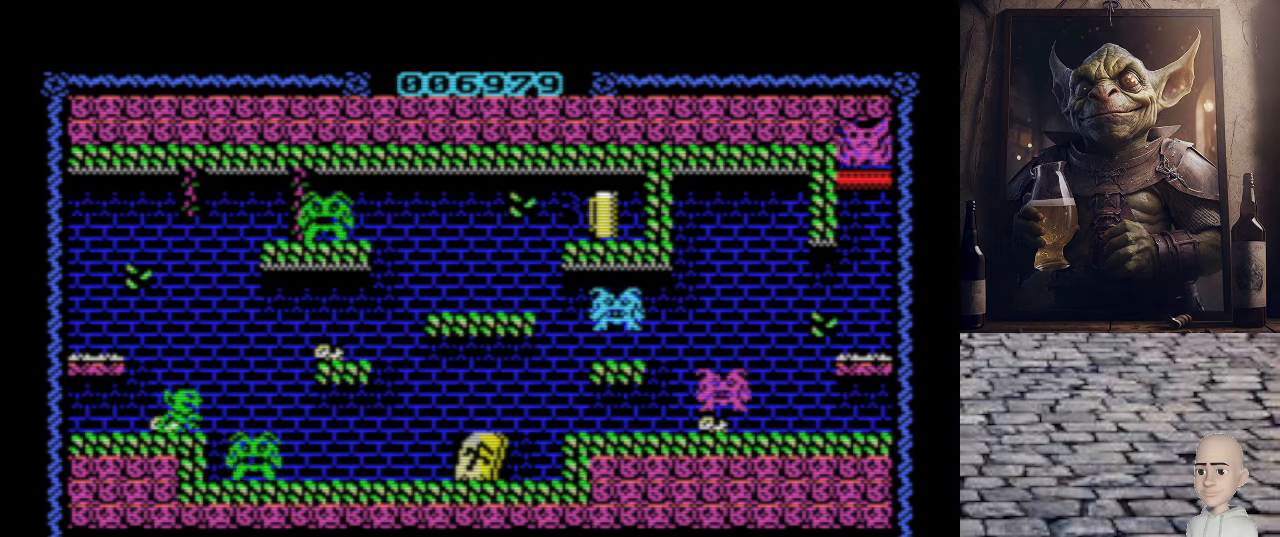
{"keys": ["p"], "events": [[20, "o", "down"], [160, "o", "up"], [260, "p", "down"]]}
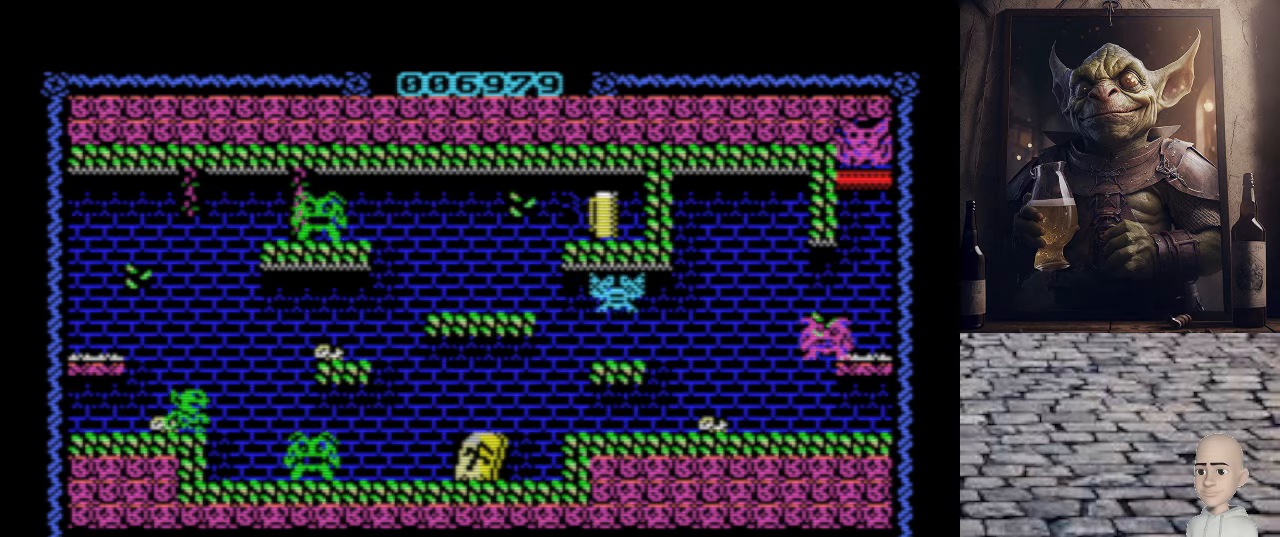
{"keys": [], "events": [[420, "p", "up"]]}
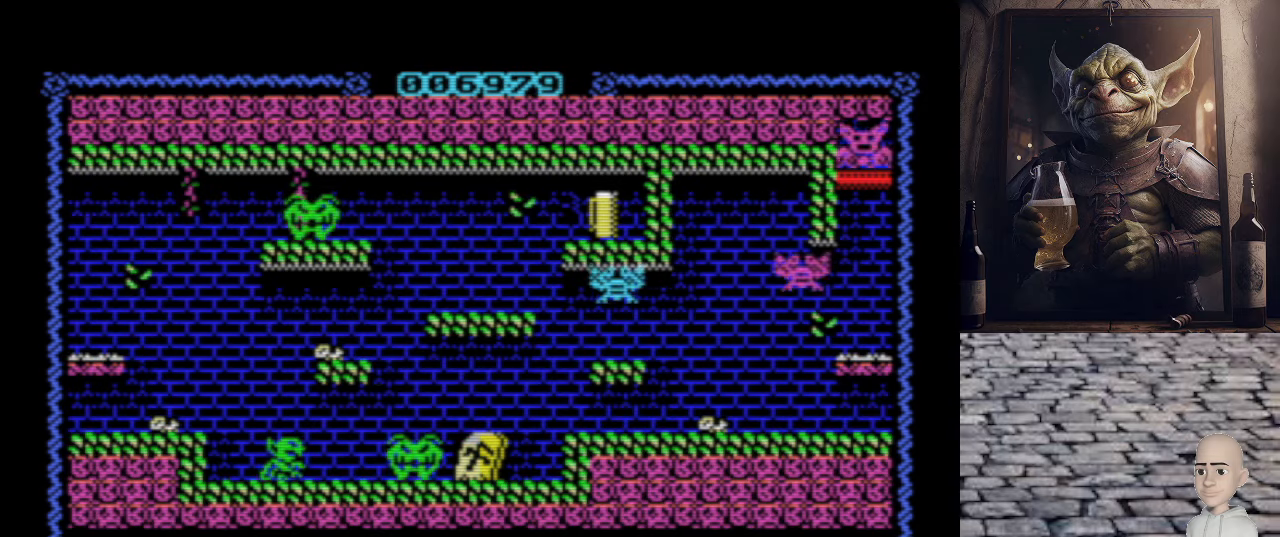
{"keys": ["o"], "events": [[120, "o", "down"]]}
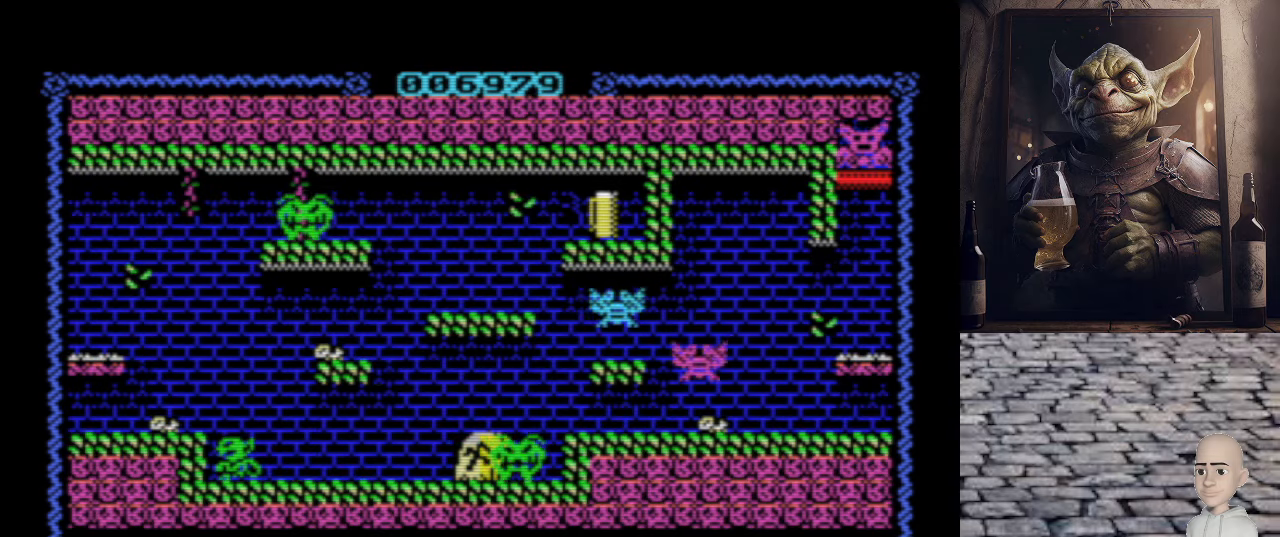
{"keys": ["q"], "events": [[80, "o", "up"], [500, "q", "down"]]}
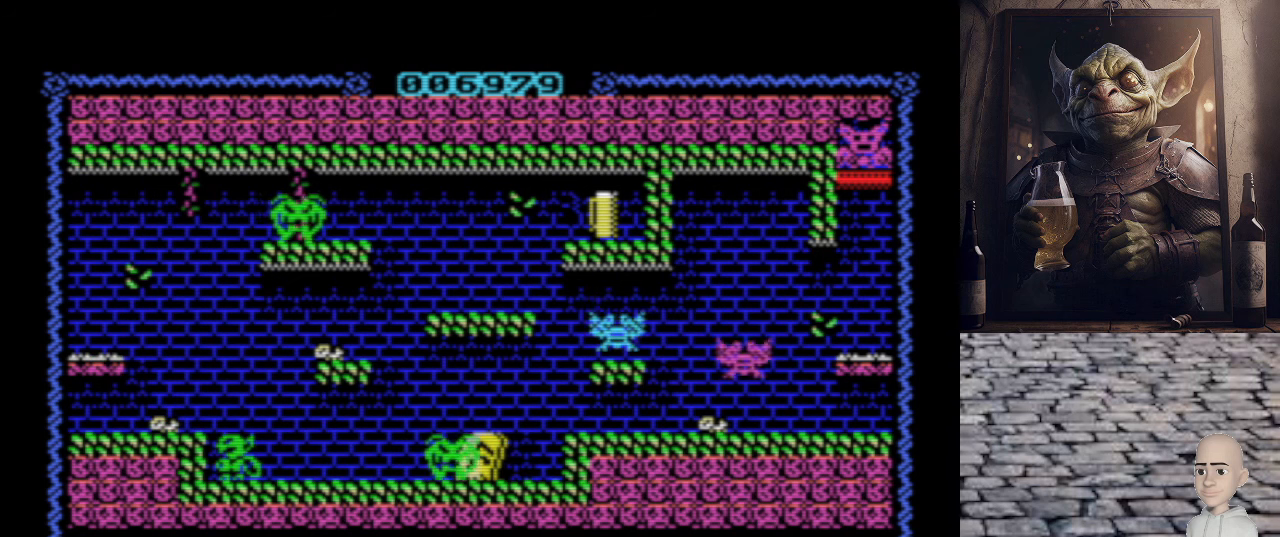
{"keys": [], "events": [[80, "o", "down"], [220, "q", "up"], [460, "o", "up"]]}
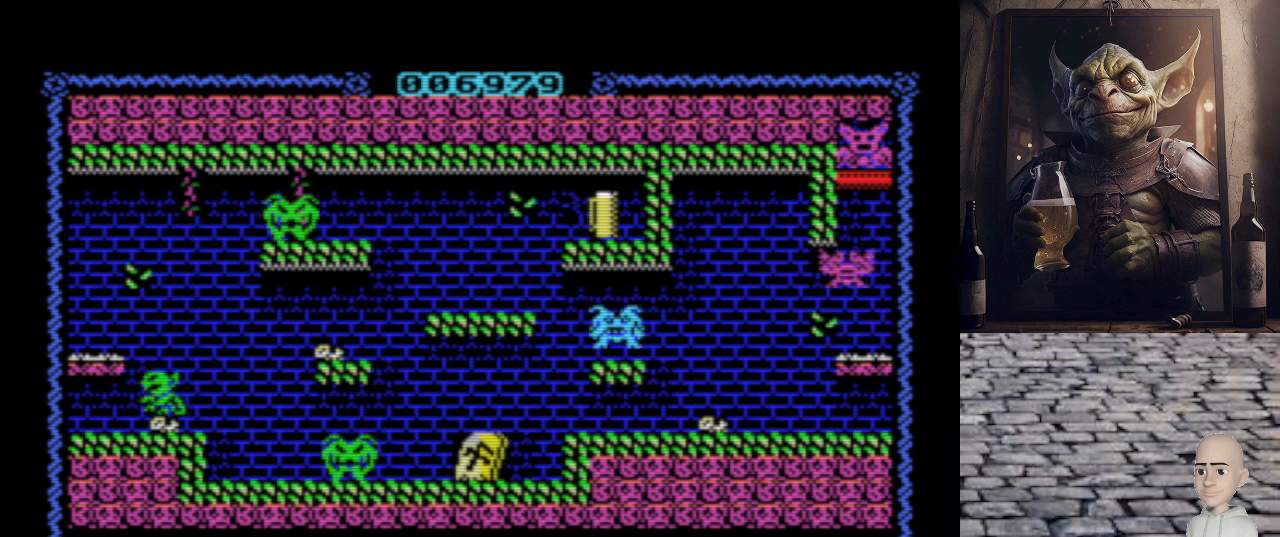
{"keys": [], "events": []}
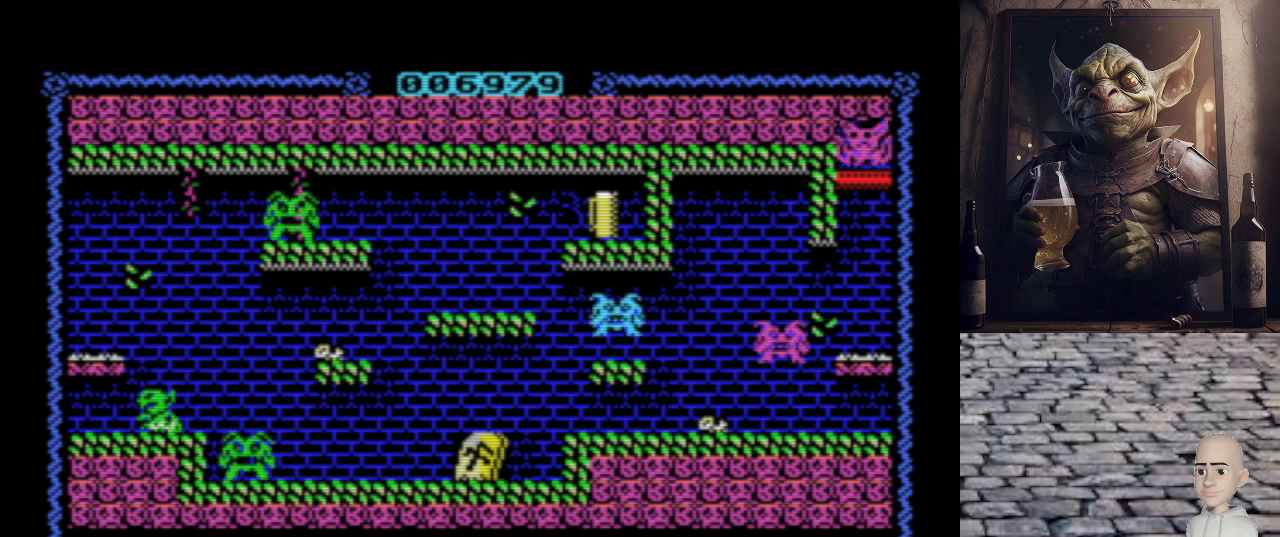
{"keys": ["p"], "events": [[220, "p", "down"]]}
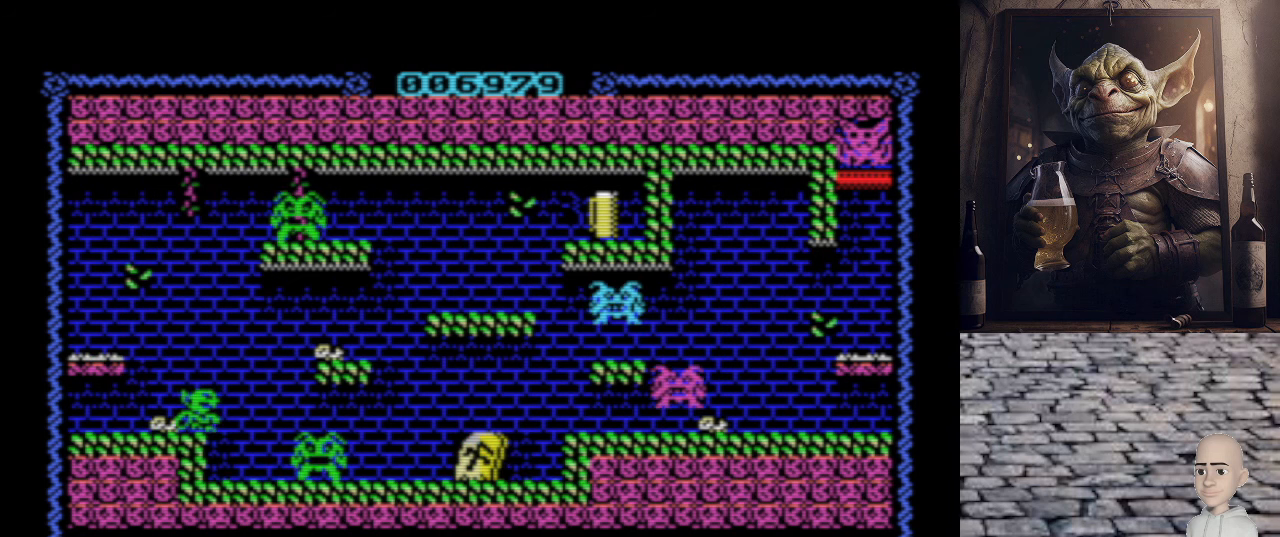
{"keys": ["p"], "events": []}
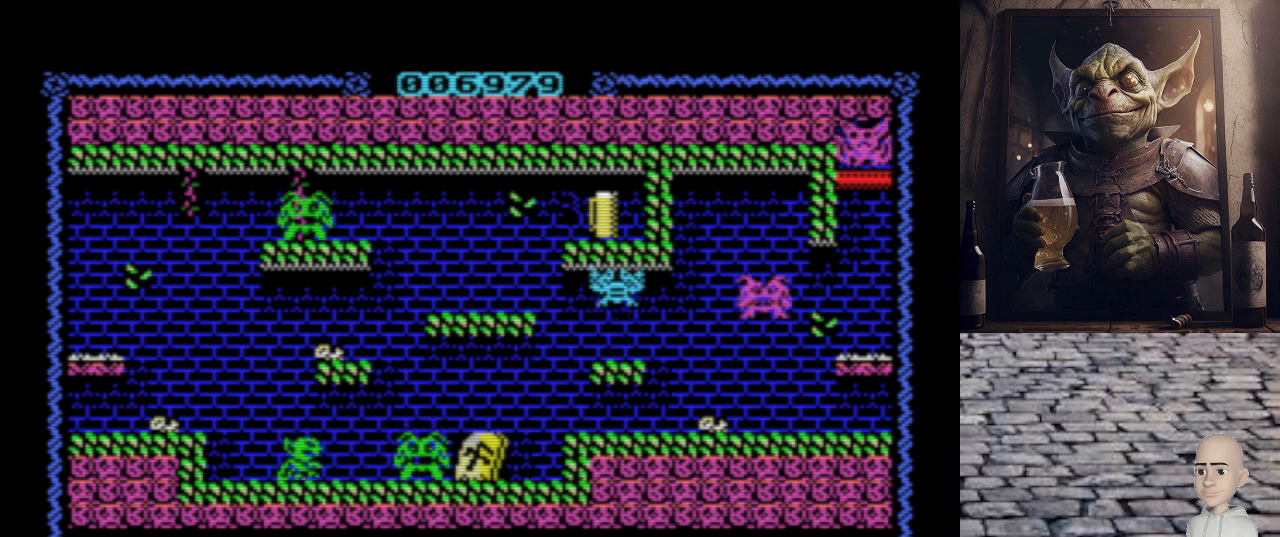
{"keys": ["p"], "events": [[240, "p", "up"], [500, "p", "down"]]}
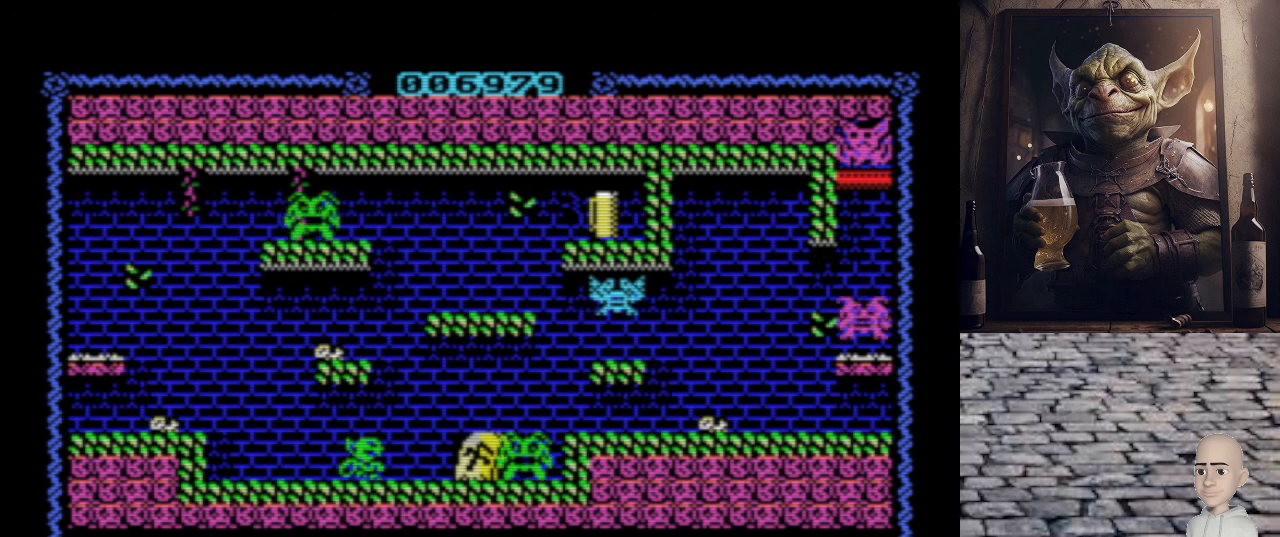
{"keys": ["p"], "events": [[80, "q", "down"], [500, "q", "up"]]}
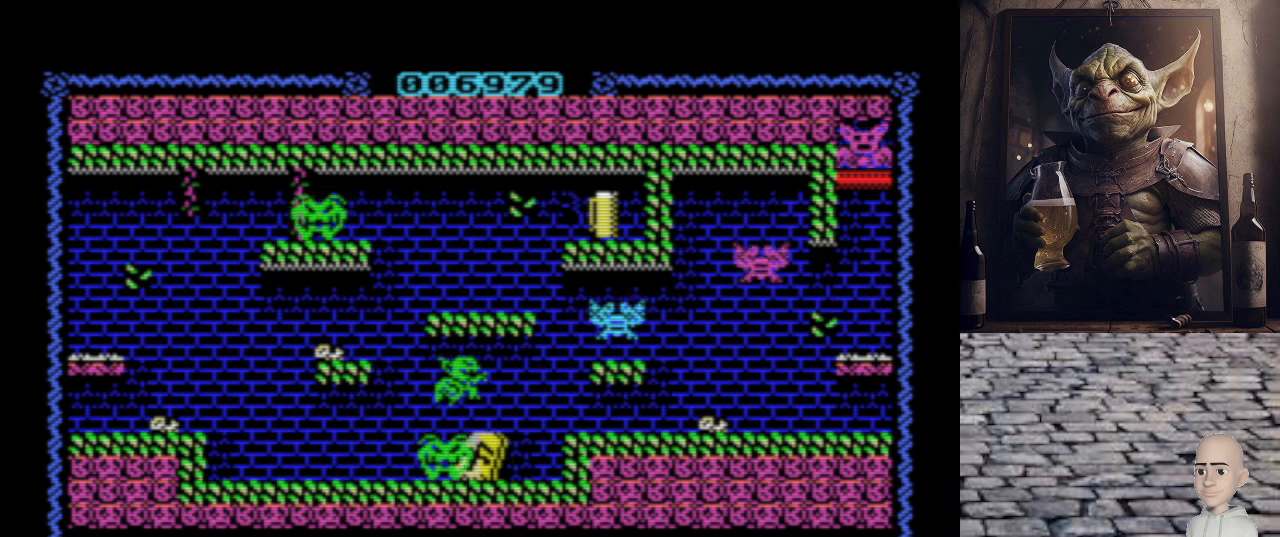
{"keys": [], "events": [[220, "p", "up"]]}